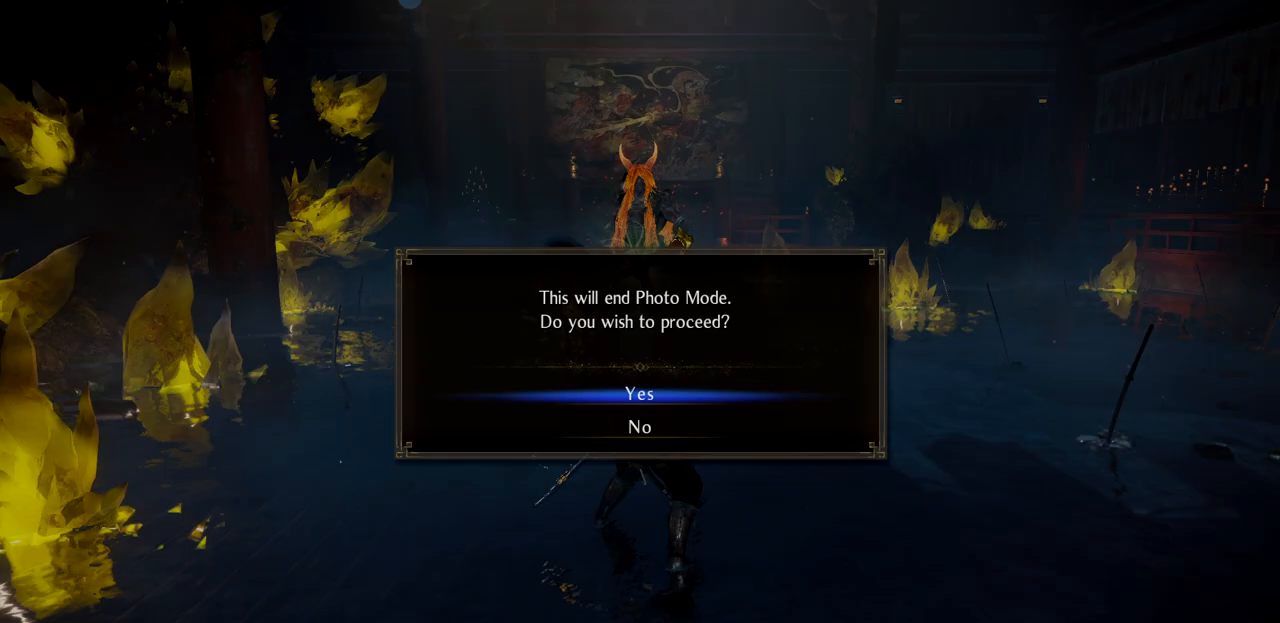
Gameplay with a controller (PlayStation layout); each line is a JSON object with the inputs held at the frame after it. "button_events" lists button changes between this image and that frame as [ms after this image, input, new state], when the widget could be followed in between (sticks are given only as held states).
{"buttons": [], "left_stick": "up-right", "right_stick": "center", "button_events": []}
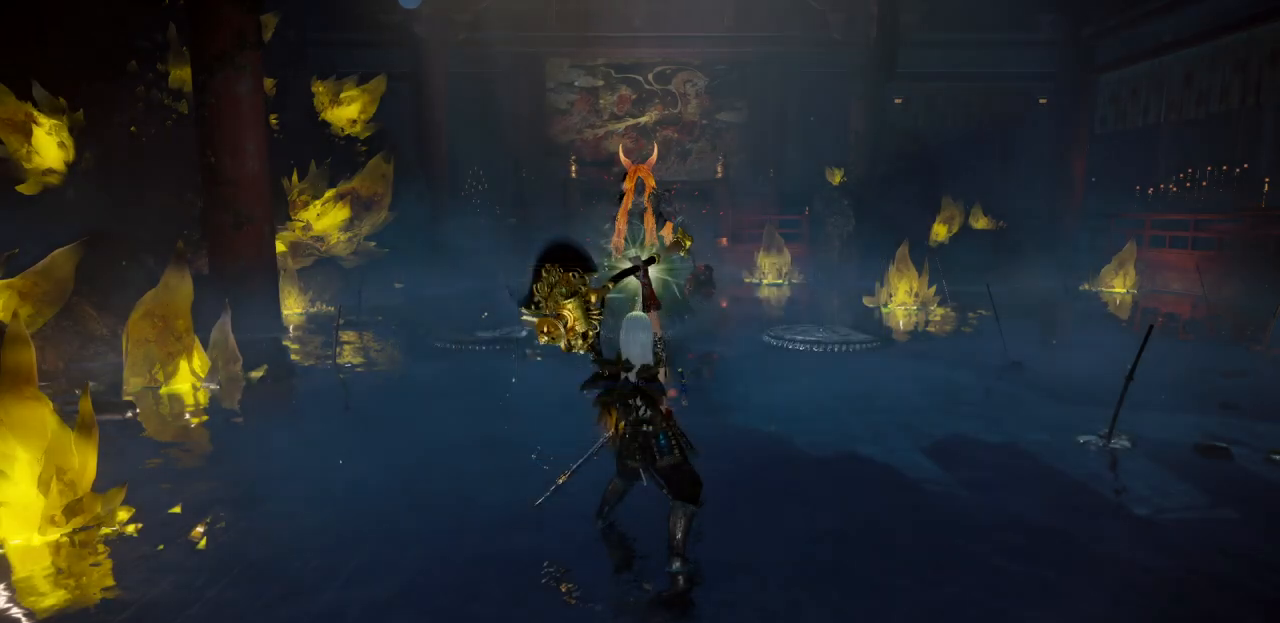
{"buttons": [], "left_stick": "up-right", "right_stick": "center", "button_events": [[167, "R3", "down"], [334, "R3", "up"]]}
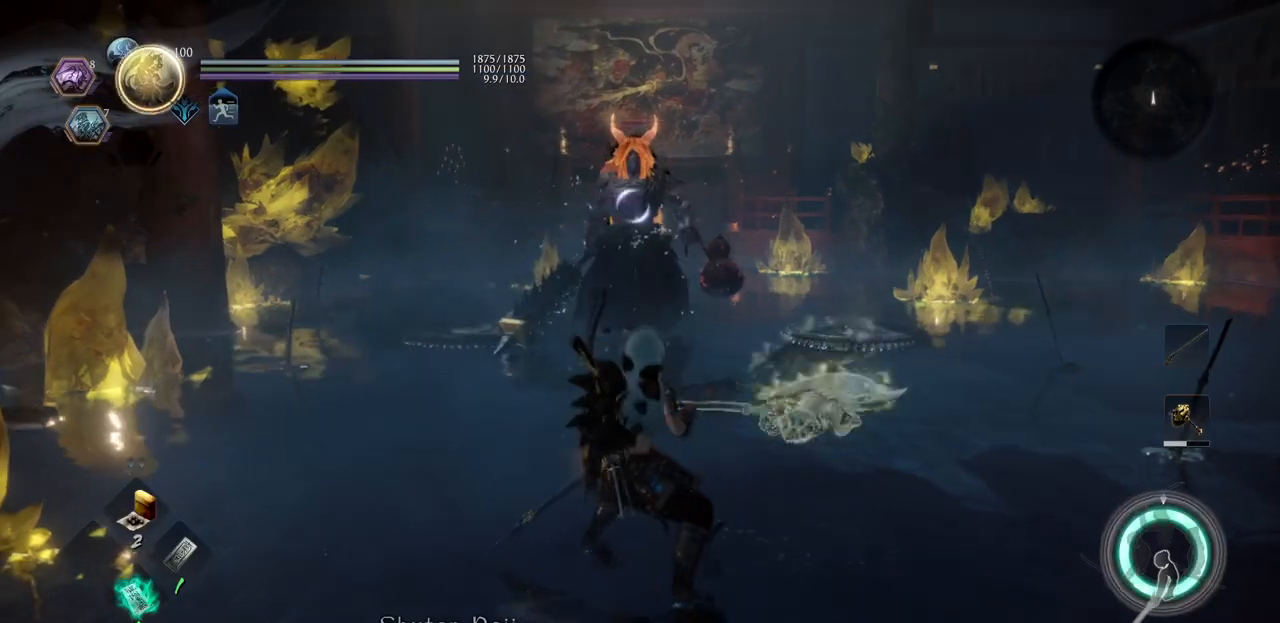
{"buttons": ["CROSS"], "left_stick": "up", "right_stick": "center", "button_events": [[17, "CROSS", "down"]]}
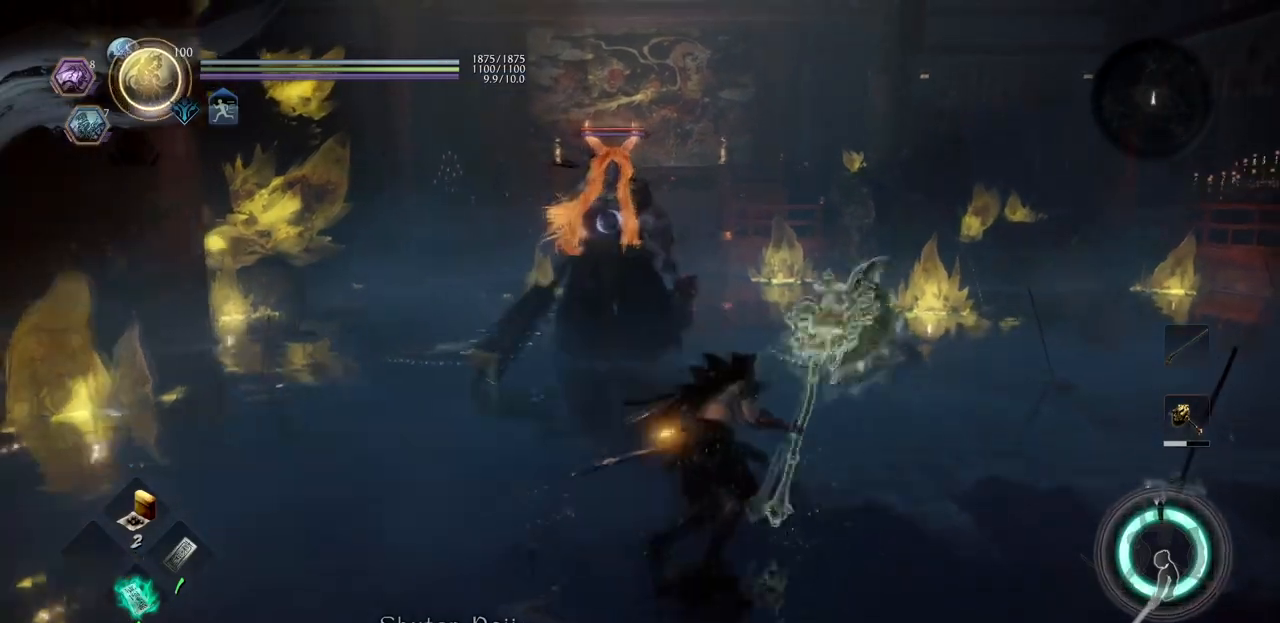
{"buttons": ["CROSS"], "left_stick": "right", "right_stick": "center", "button_events": []}